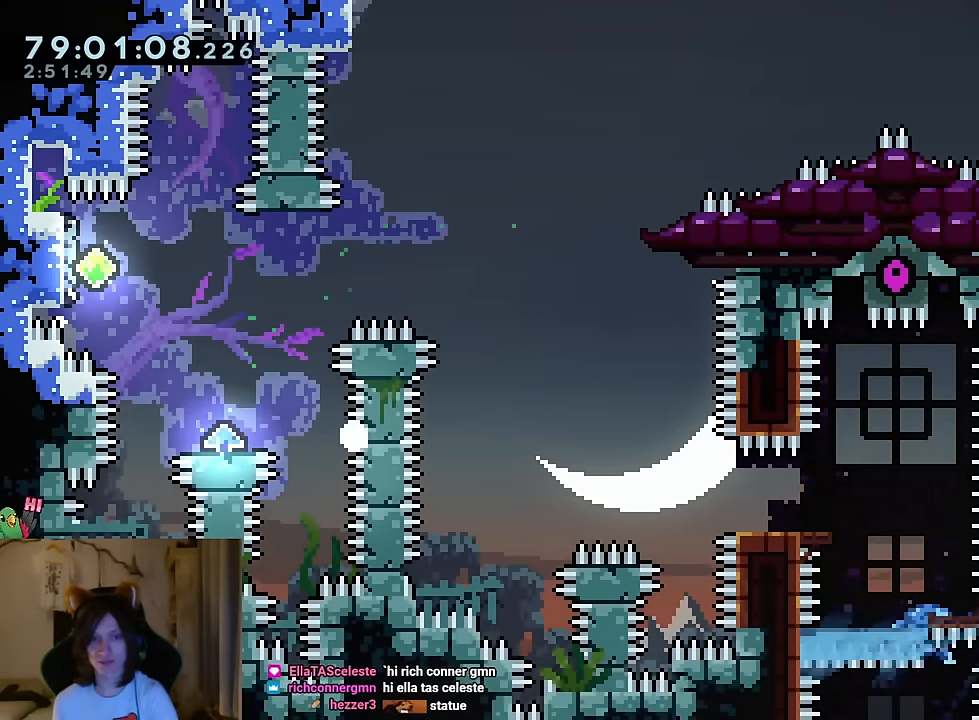
Gameplay with a controller (Nintendo layout); each line is a JSON object with the inputs held at the frame after it. "events" lists button and stick changes between this image and that frame as [ms after this image, input, new state], when the widget could be followed in between. Not read: HOME L1 L3 R1 R3 SELECT.
{"buttons": [], "left_stick": "up-left", "right_stick": "center", "events": [[167, "R2", "down"], [200, "R2", "up"], [217, "left_stick", "left"], [417, "left_stick", "up-left"]]}
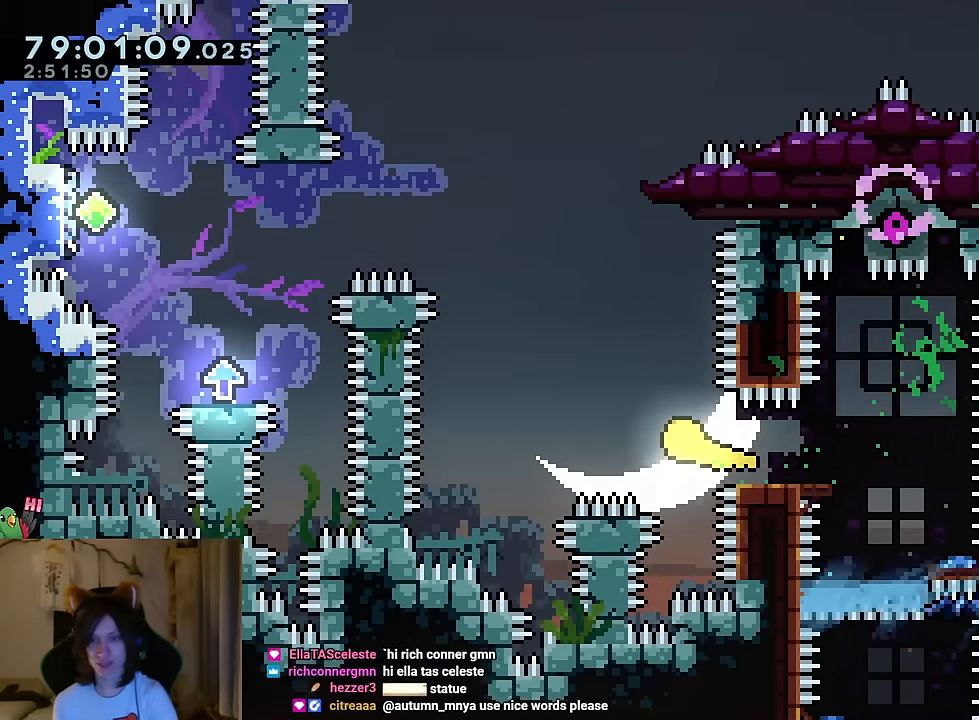
{"buttons": [], "left_stick": "left", "right_stick": "center", "events": [[417, "left_stick", "left"]]}
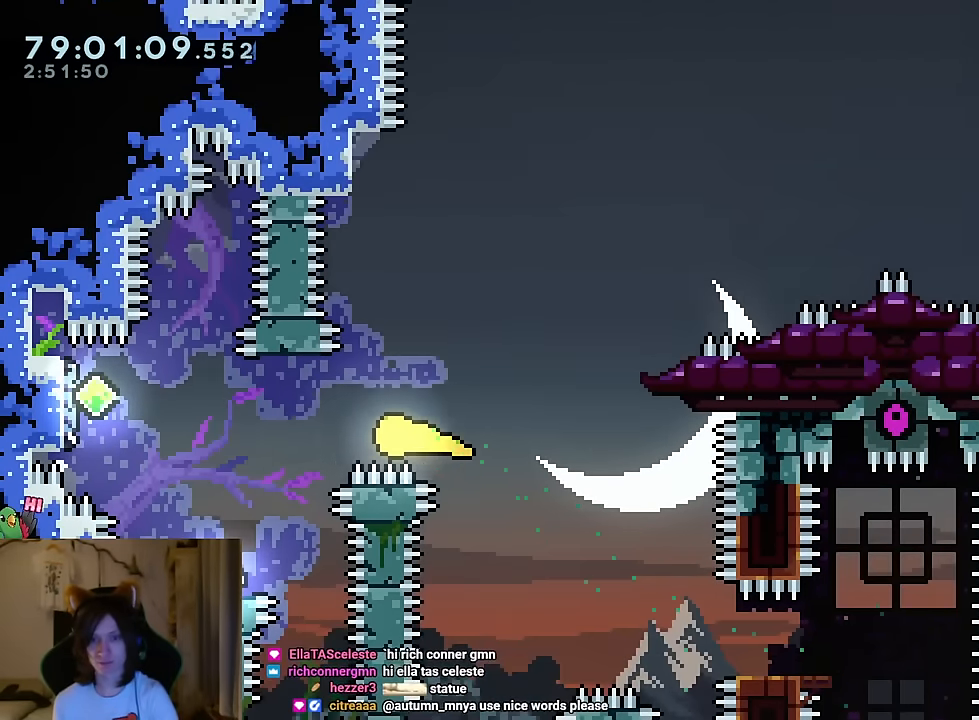
{"buttons": [], "left_stick": "up-left", "right_stick": "center", "events": [[134, "left_stick", "down"], [417, "left_stick", "up-left"]]}
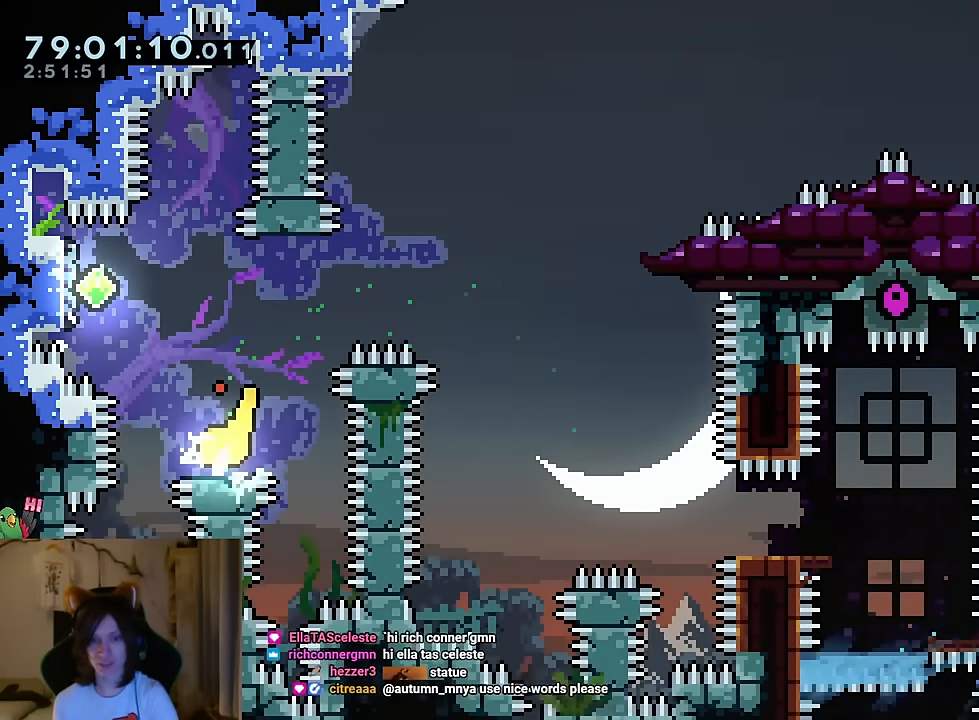
{"buttons": [], "left_stick": "right", "right_stick": "center", "events": [[283, "left_stick", "left"], [450, "left_stick", "right"]]}
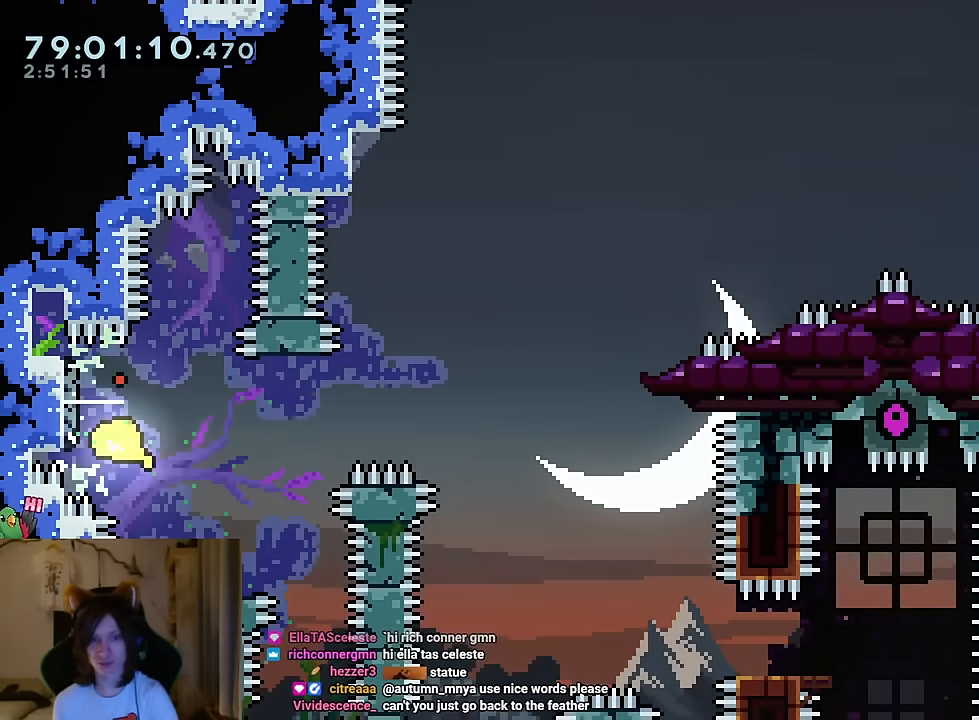
{"buttons": [], "left_stick": "up", "right_stick": "center", "events": [[250, "left_stick", "up-right"], [500, "left_stick", "up"]]}
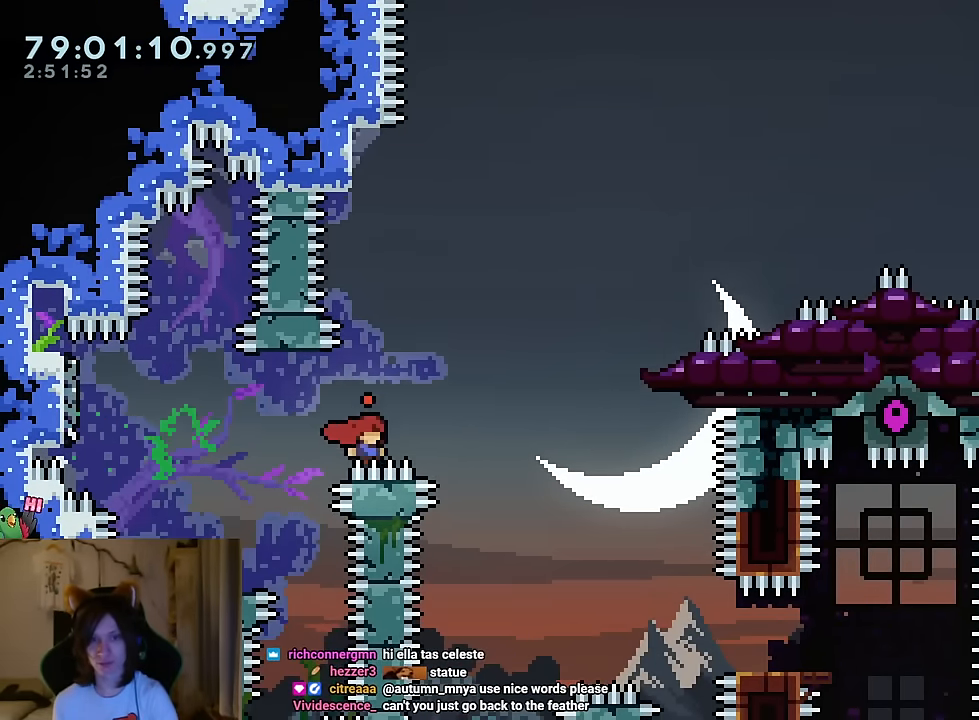
{"buttons": [], "left_stick": "center", "right_stick": "center", "events": [[117, "Y", "down"], [167, "Y", "up"], [334, "left_stick", "center"], [417, "R2", "down"], [501, "R2", "up"]]}
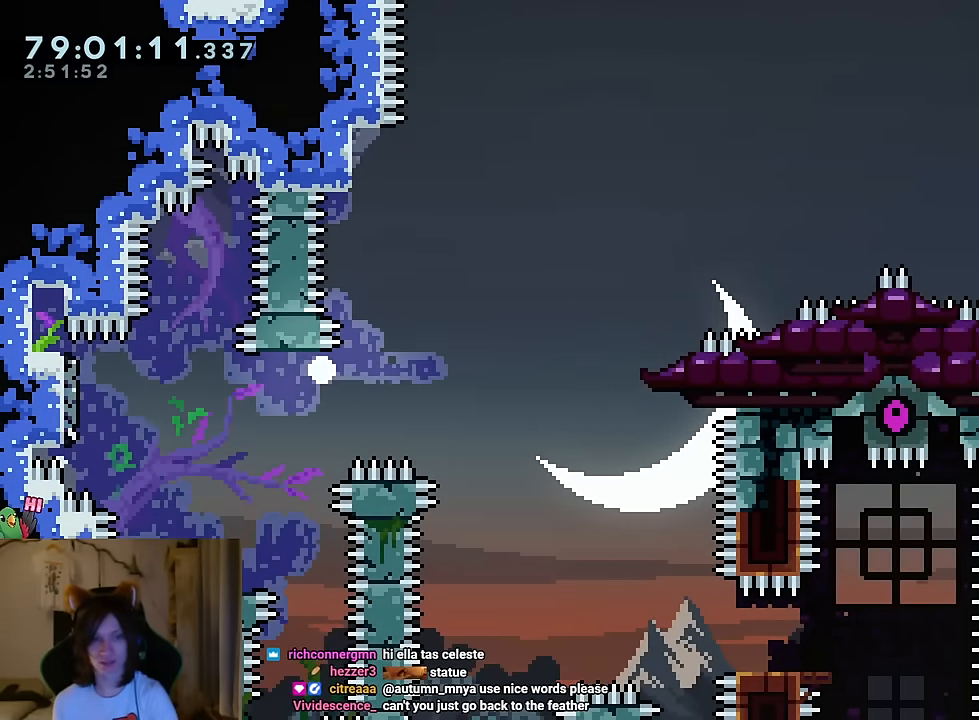
{"buttons": [], "left_stick": "up-left", "right_stick": "center", "events": [[250, "left_stick", "down-left"], [350, "left_stick", "up-left"]]}
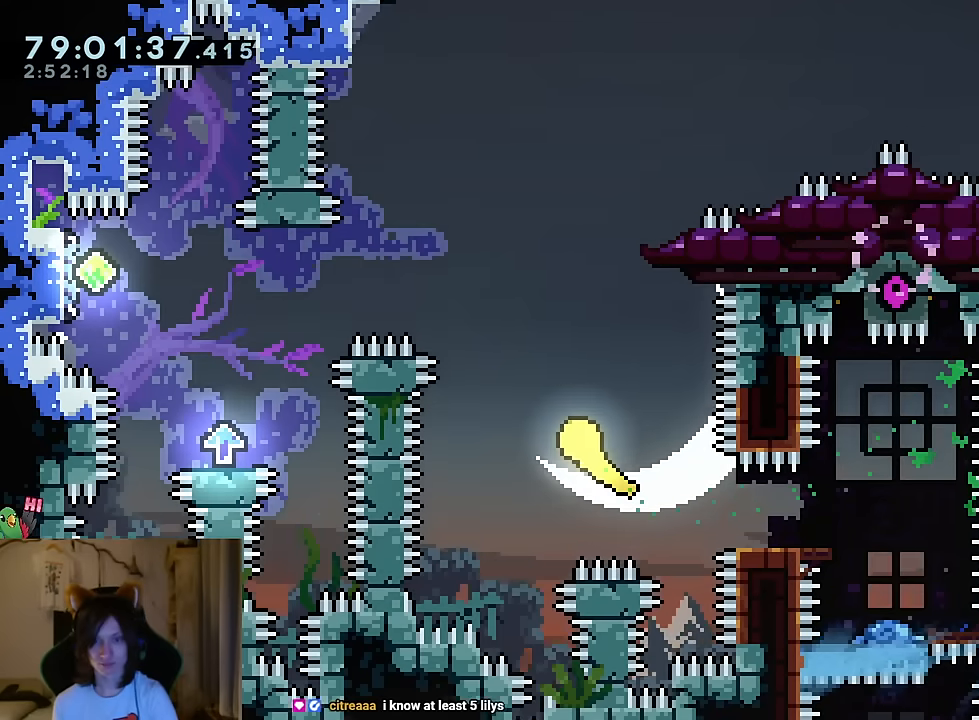
{"buttons": [], "left_stick": "left", "right_stick": "center", "events": [[301, "left_stick", "left"]]}
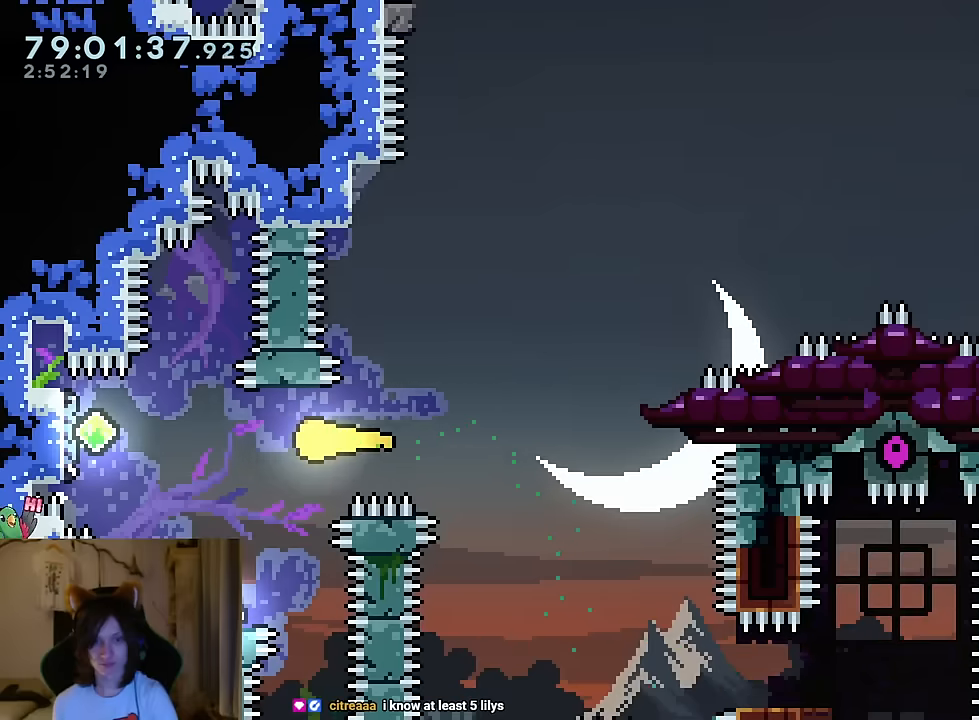
{"buttons": [], "left_stick": "down-right", "right_stick": "center", "events": [[367, "left_stick", "down-right"]]}
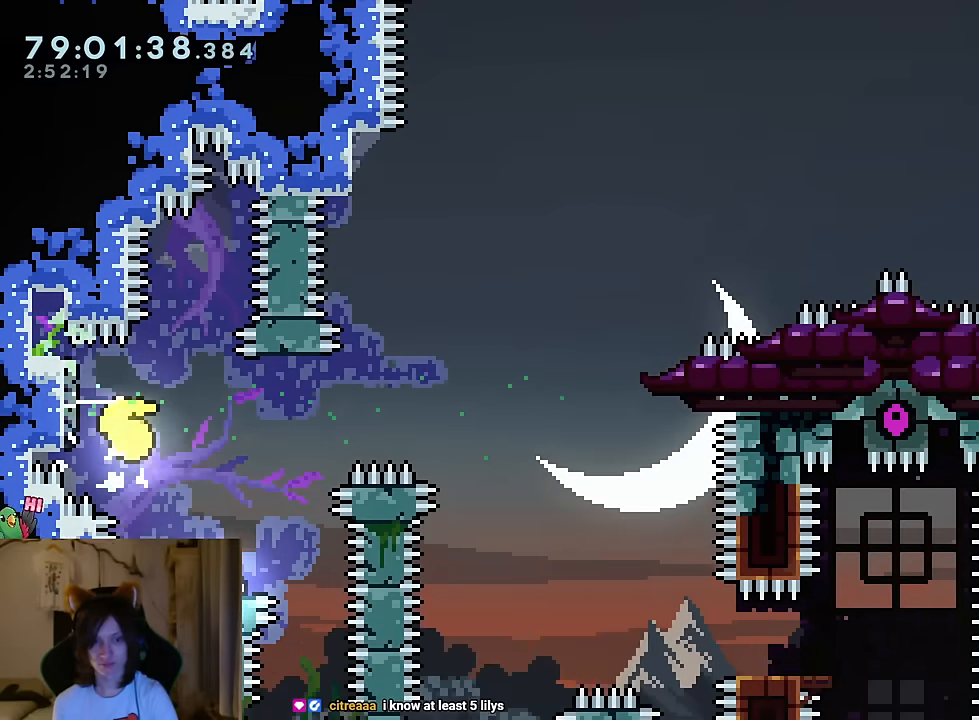
{"buttons": [], "left_stick": "up-right", "right_stick": "center", "events": [[133, "left_stick", "down"], [300, "left_stick", "right"], [350, "left_stick", "up-right"]]}
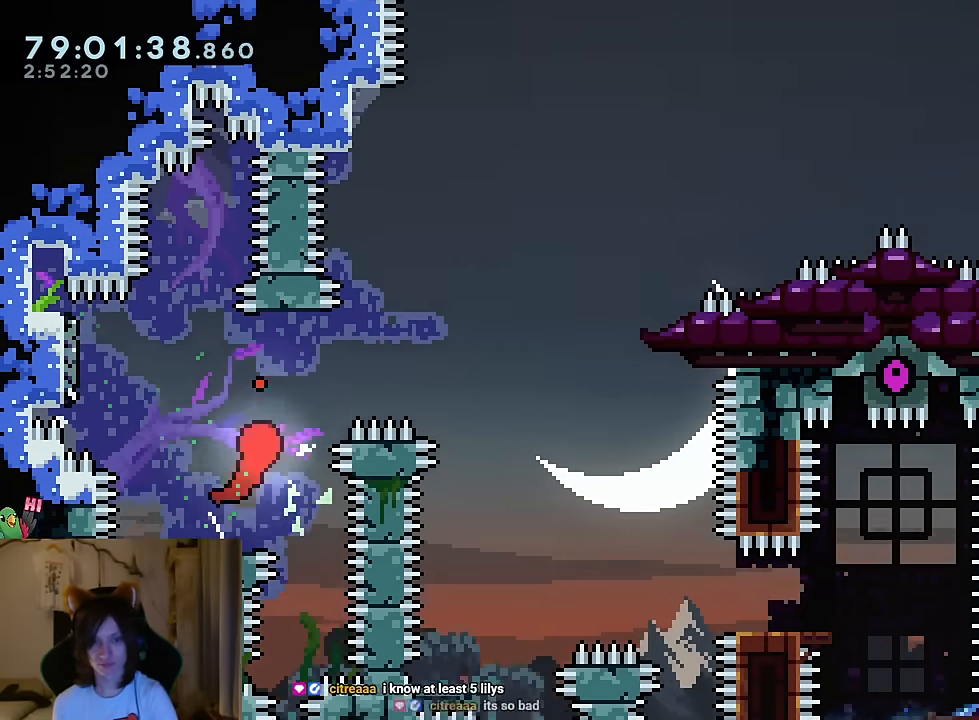
{"buttons": ["Y"], "left_stick": "up", "right_stick": "center", "events": [[267, "left_stick", "up"], [467, "Y", "down"]]}
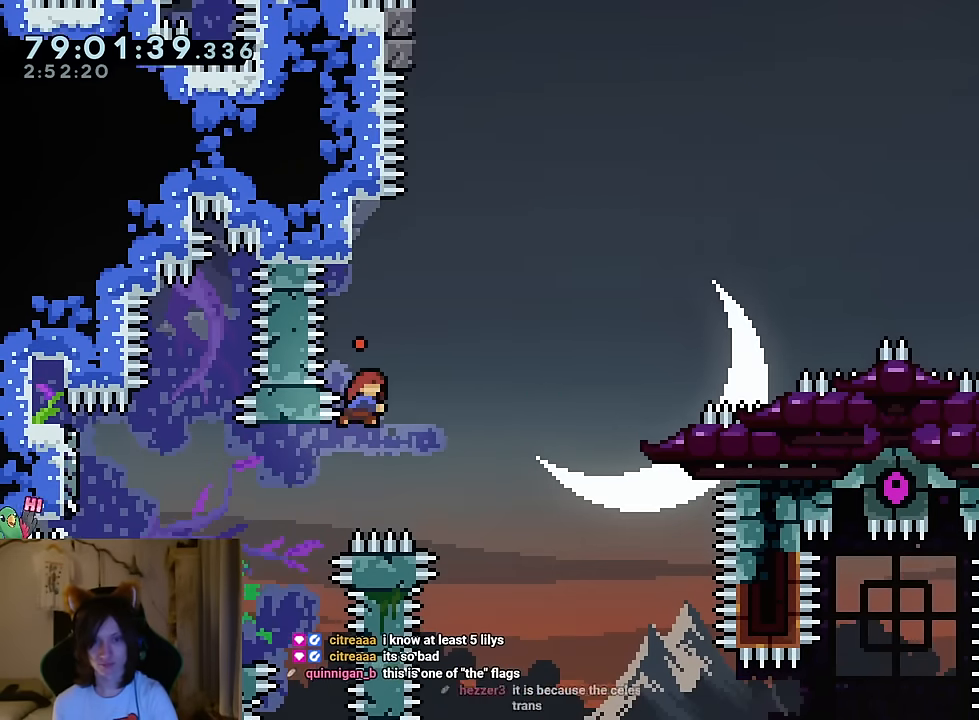
{"buttons": ["B"], "left_stick": "left", "right_stick": "center", "events": [[100, "Y", "up"], [217, "B", "down"], [217, "left_stick", "center"], [400, "left_stick", "left"]]}
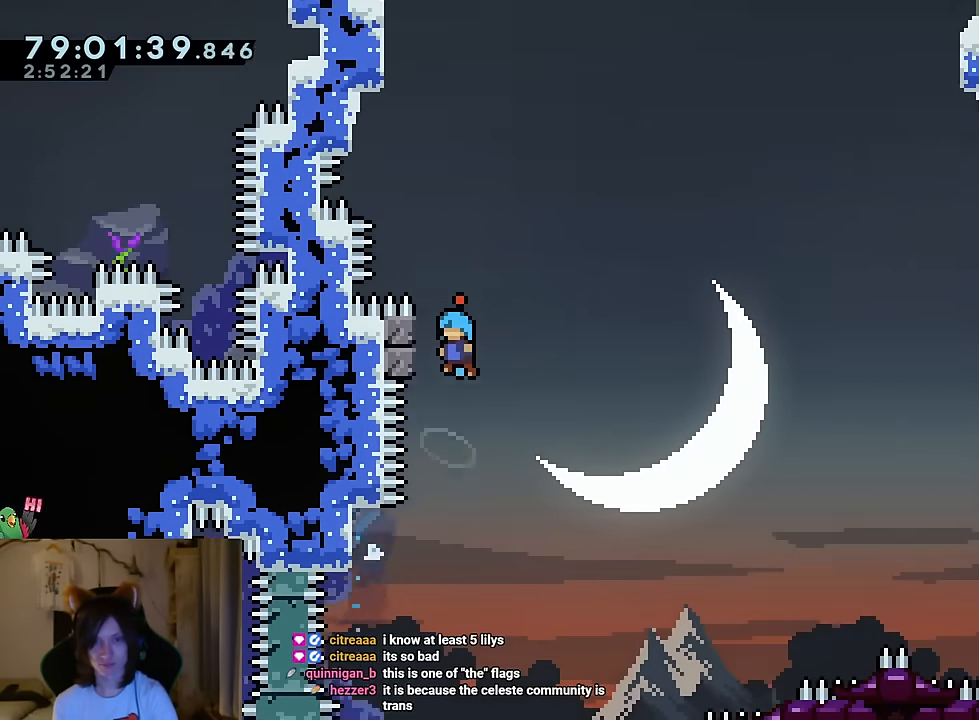
{"buttons": ["B"], "left_stick": "center", "right_stick": "center", "events": [[200, "B", "up"], [234, "left_stick", "up"], [334, "B", "down"], [367, "left_stick", "center"]]}
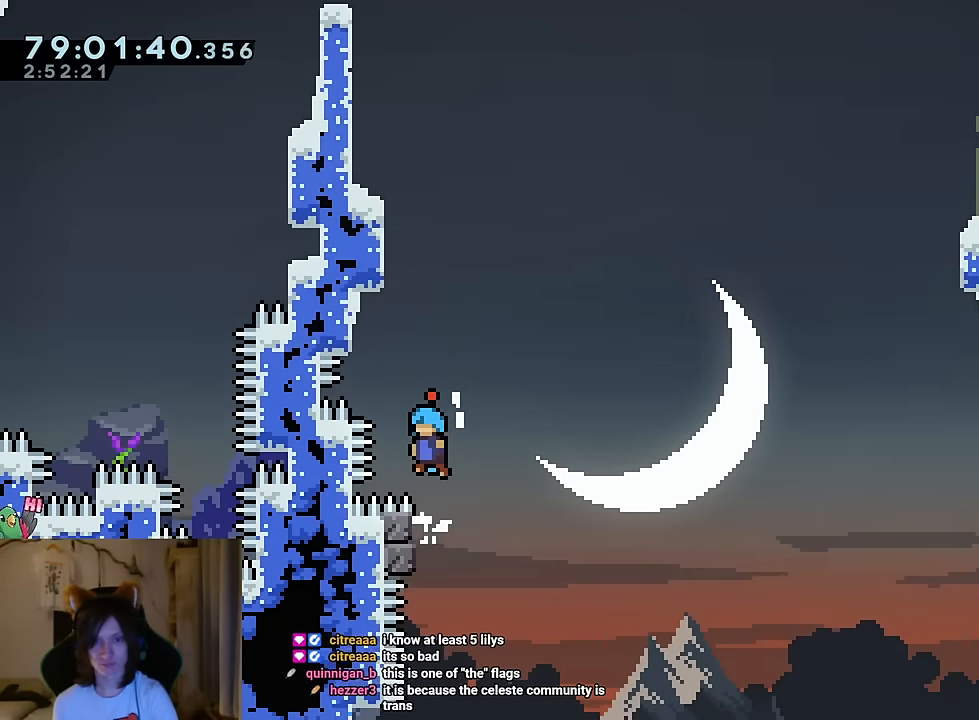
{"buttons": ["B"], "left_stick": "center", "right_stick": "center", "events": [[83, "B", "up"], [100, "B", "down"], [100, "left_stick", "left"], [367, "B", "up"], [417, "left_stick", "center"], [500, "B", "down"]]}
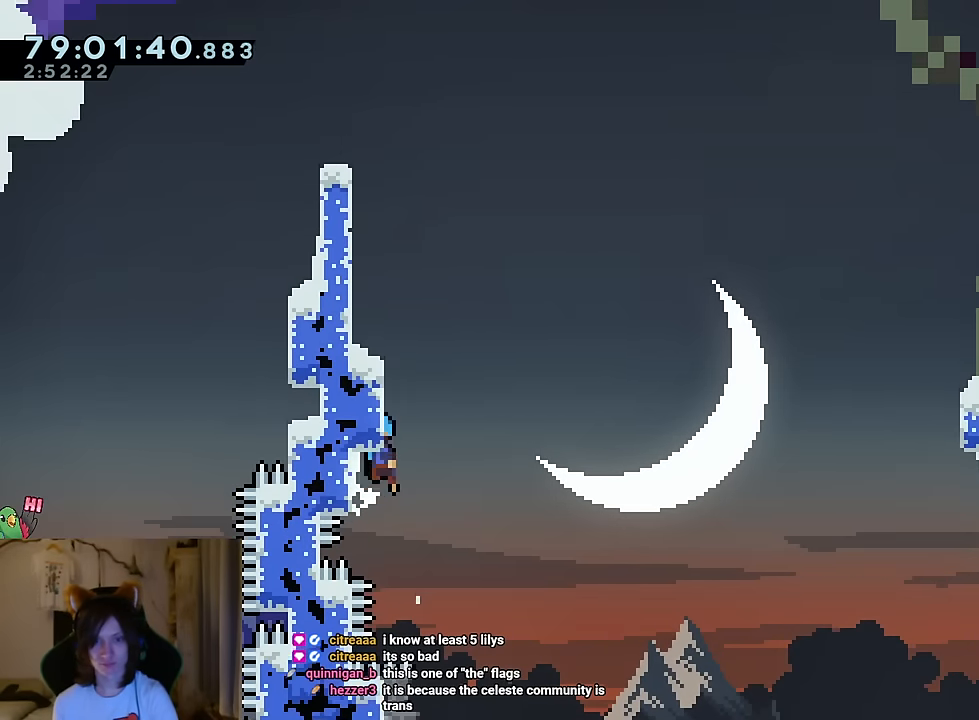
{"buttons": ["B"], "left_stick": "center", "right_stick": "center", "events": [[200, "left_stick", "left"], [334, "B", "up"], [384, "left_stick", "center"], [417, "B", "down"]]}
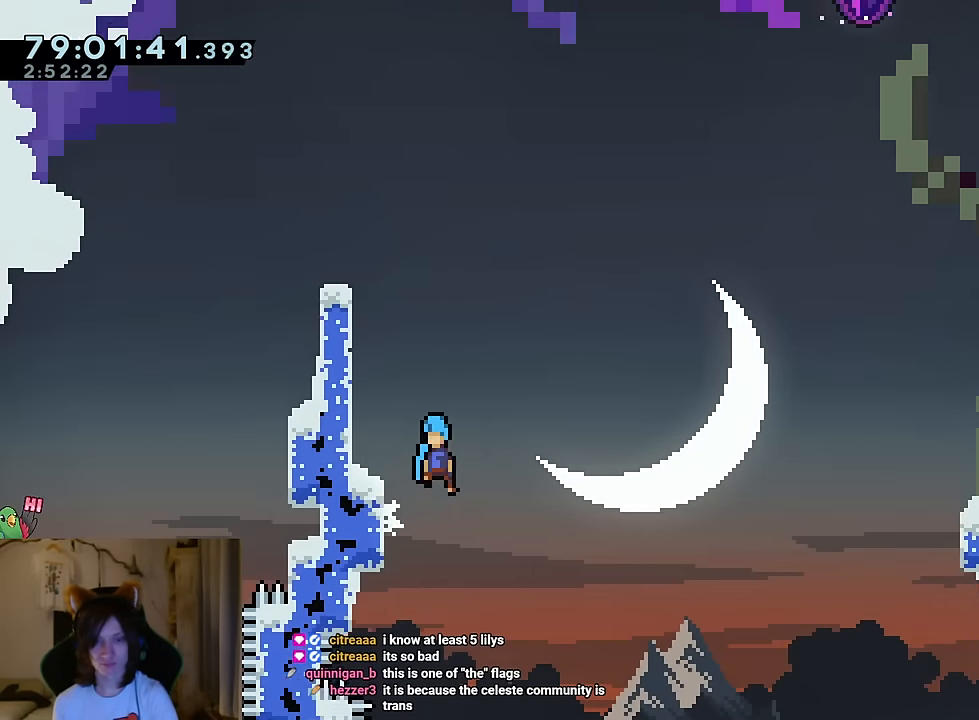
{"buttons": [], "left_stick": "center", "right_stick": "center"}
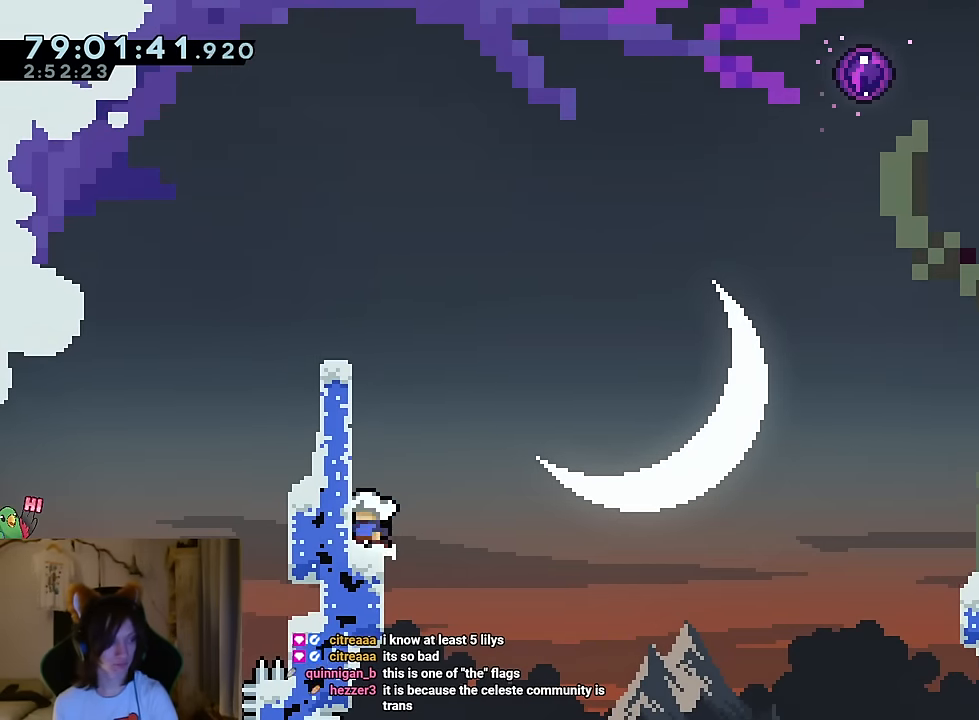
{"buttons": ["B"], "left_stick": "center", "right_stick": "center", "events": [[50, "left_stick", "up"], [134, "Y", "down"], [251, "Y", "up"], [334, "B", "down"], [334, "left_stick", "center"]]}
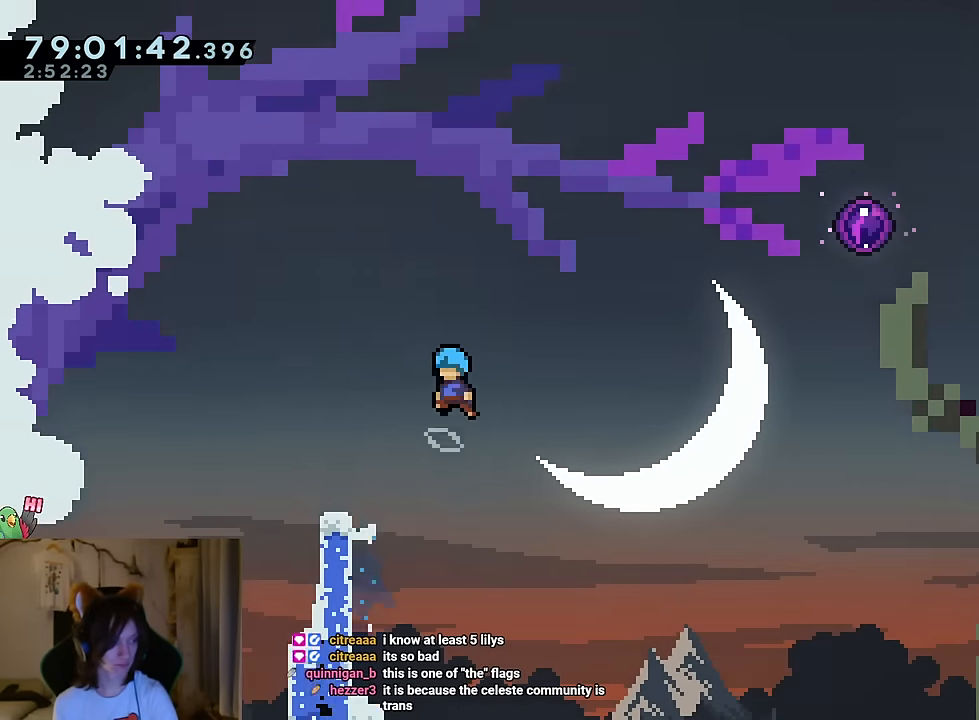
{"buttons": [], "left_stick": "center", "right_stick": "center", "events": [[33, "left_stick", "left"], [317, "B", "up"], [383, "left_stick", "center"]]}
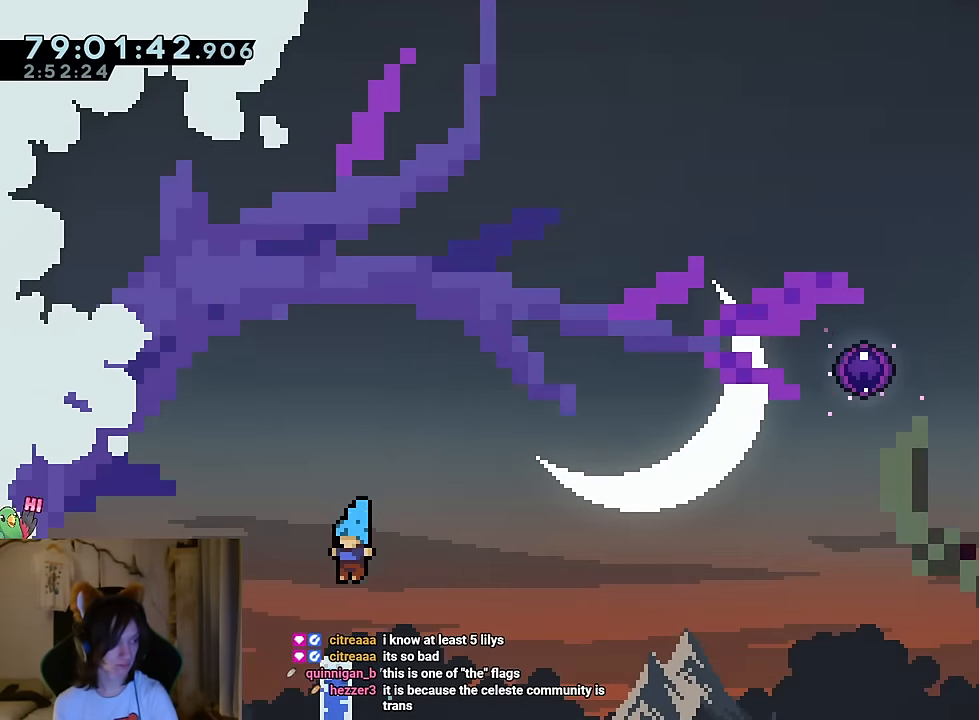
{"buttons": [], "left_stick": "center", "right_stick": "center", "events": []}
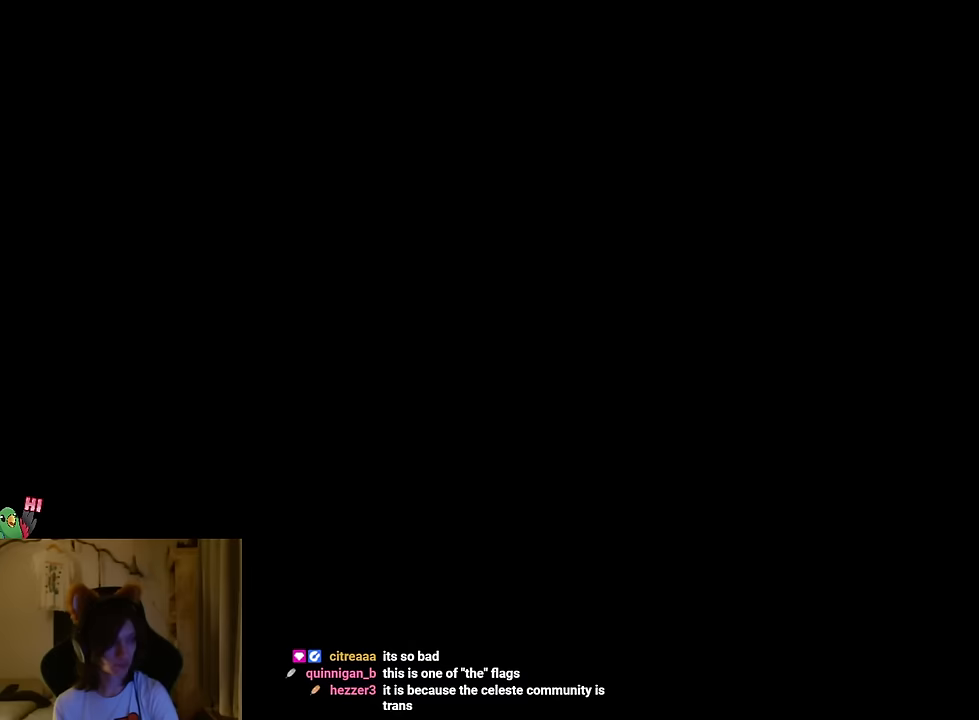
{"buttons": [], "left_stick": "center", "right_stick": "center", "events": []}
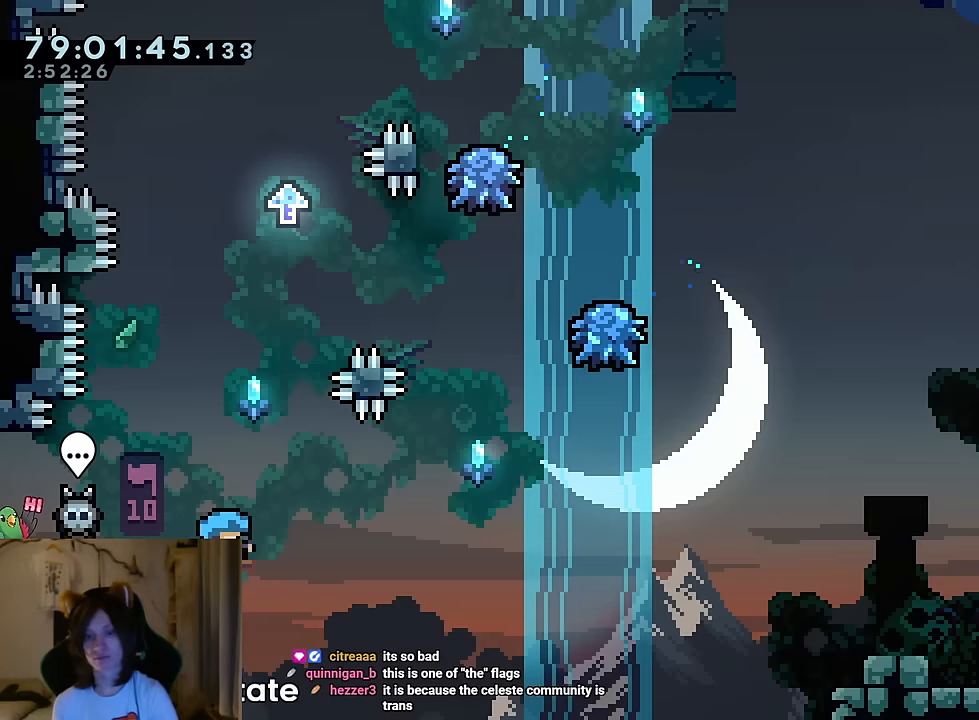
{"buttons": ["B"], "left_stick": "right", "right_stick": "center", "events": [[33, "left_stick", "right"], [233, "B", "down"]]}
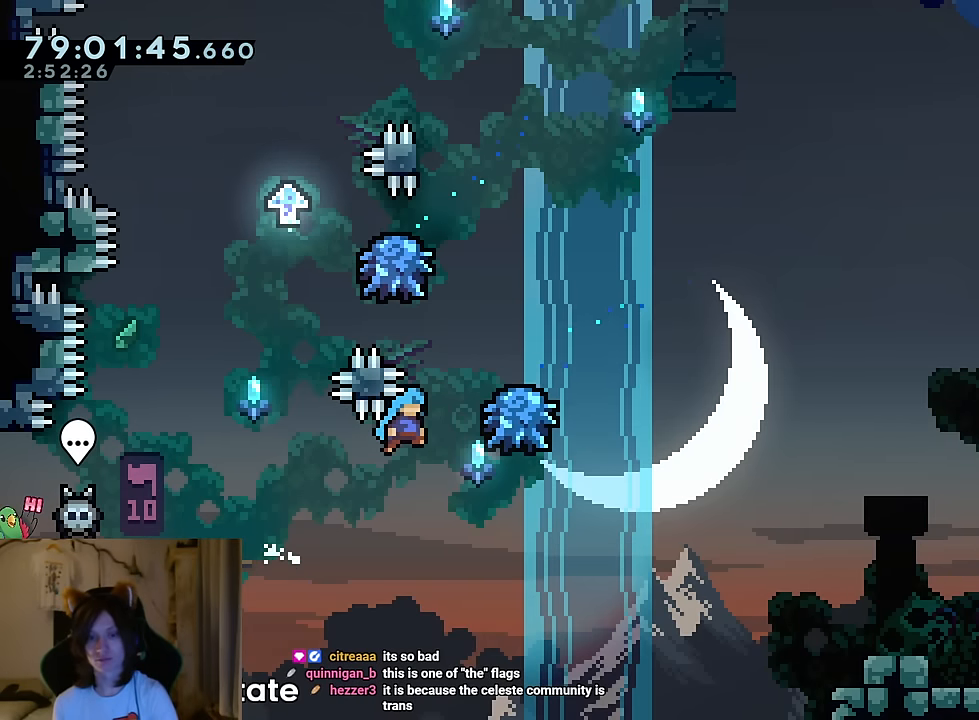
{"buttons": ["B"], "left_stick": "up-left", "right_stick": "center", "events": [[200, "left_stick", "up-left"]]}